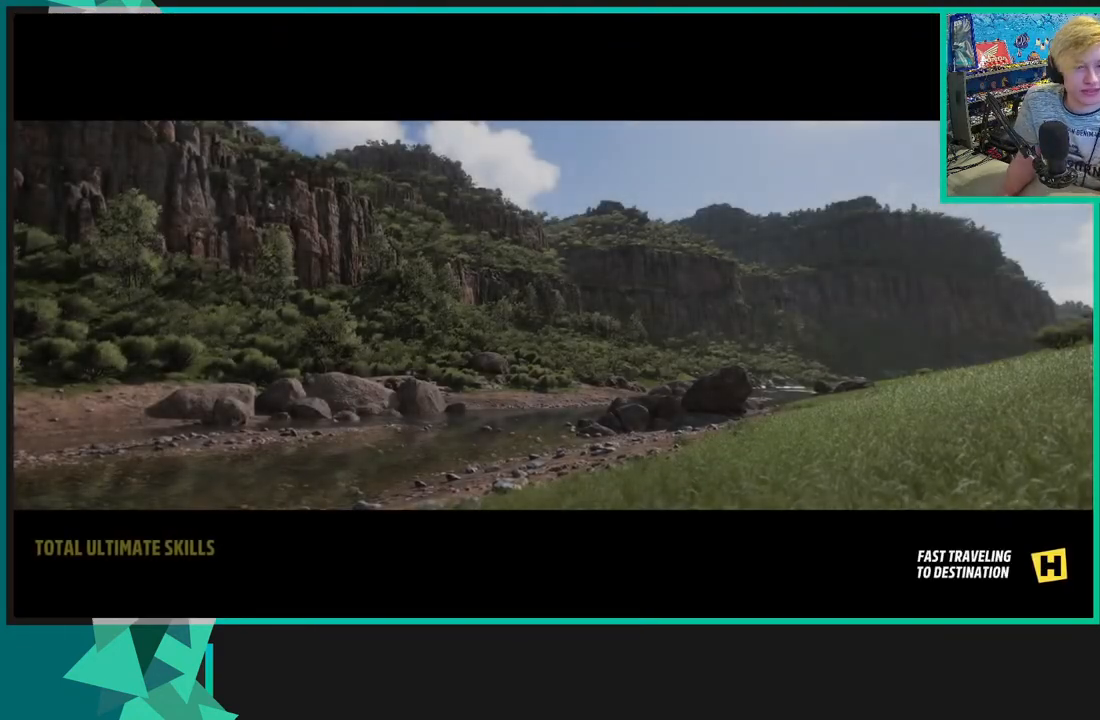
Gameplay with a controller (Xbox layout); each line is a JSON object with the inputs held at the frame after it. "events" lists button and stick changes between this image and that frame as [ms after this image, input, new state], when the widget could be followed in between.
{"buttons": ["R2"], "left_stick": "center", "right_stick": "center", "events": []}
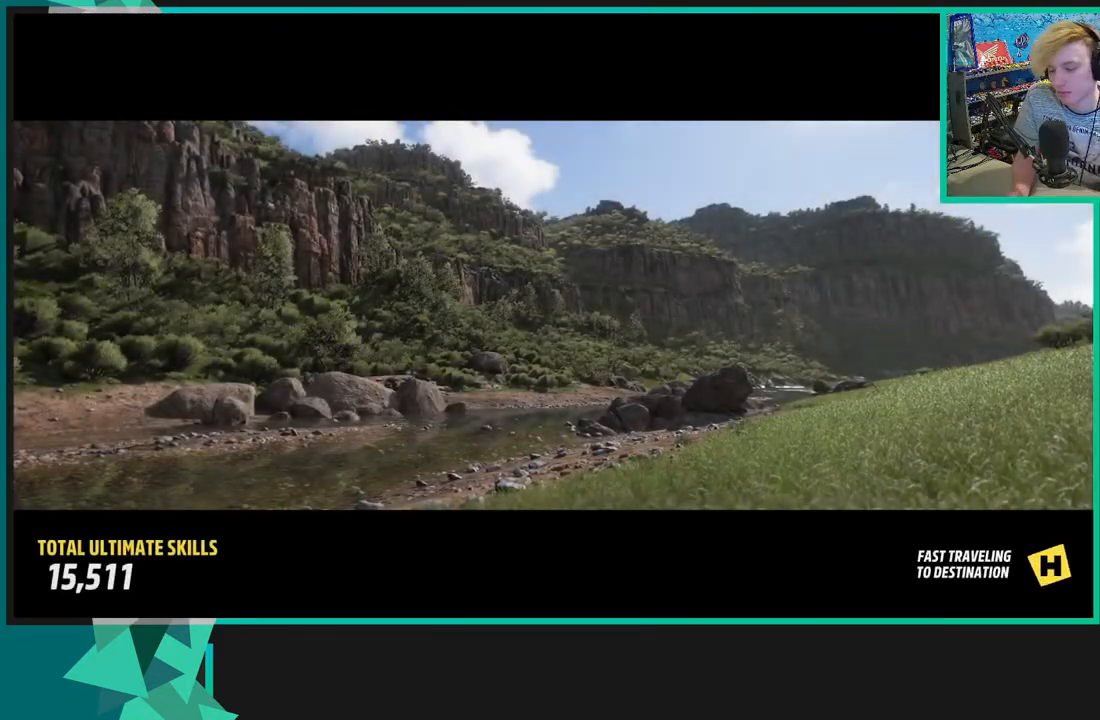
{"buttons": ["R2"], "left_stick": "center", "right_stick": "center", "events": []}
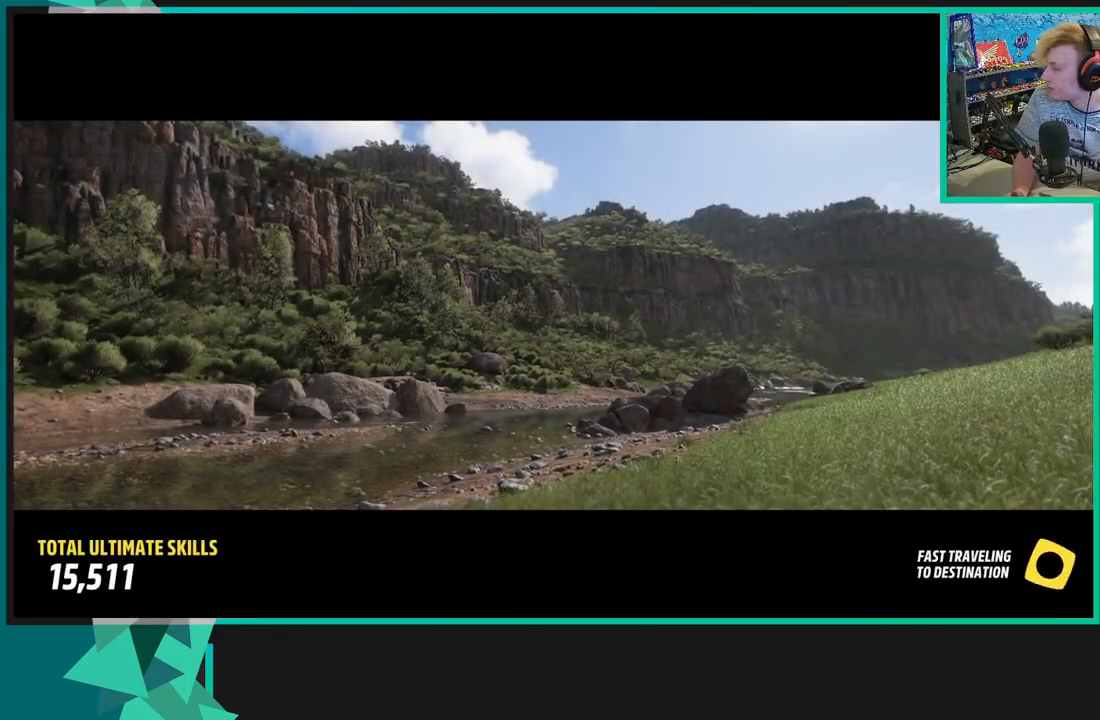
{"buttons": ["R2"], "left_stick": "center", "right_stick": "center", "events": []}
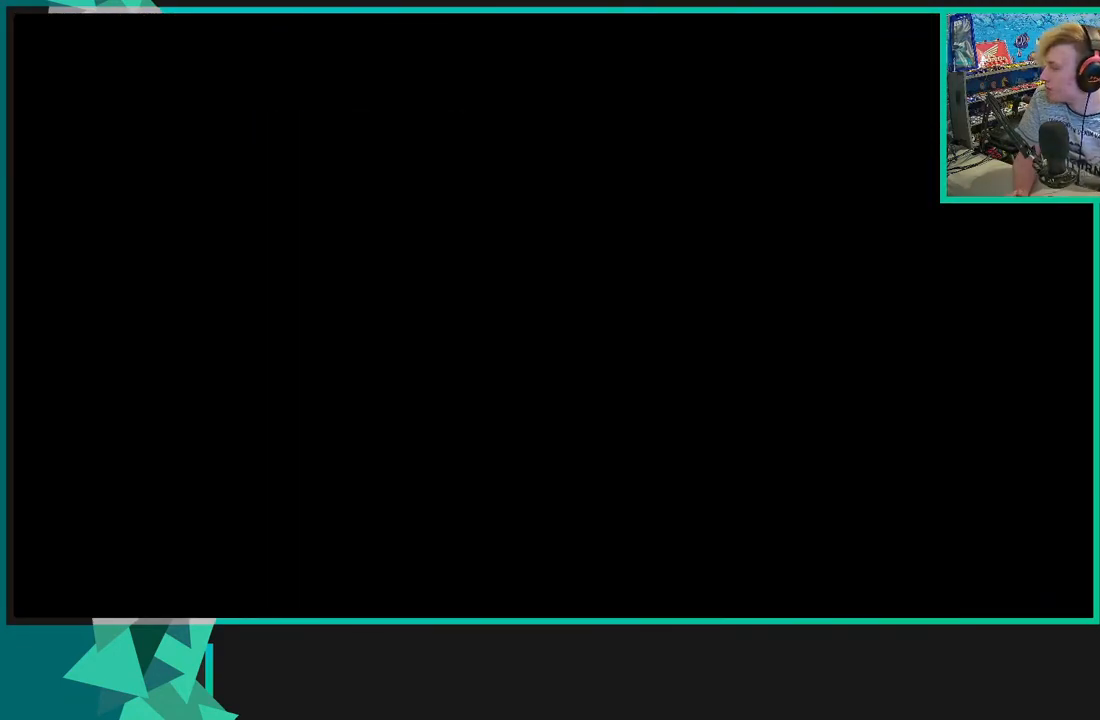
{"buttons": ["R2"], "left_stick": "center", "right_stick": "center", "events": []}
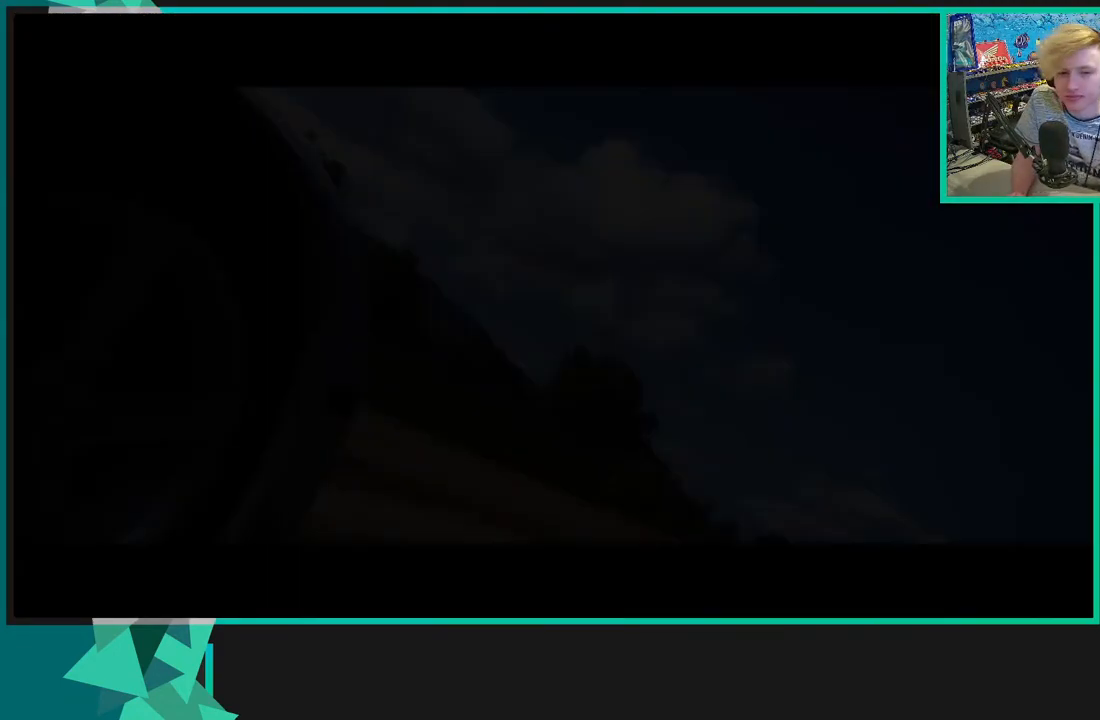
{"buttons": ["R2"], "left_stick": "center", "right_stick": "center", "events": []}
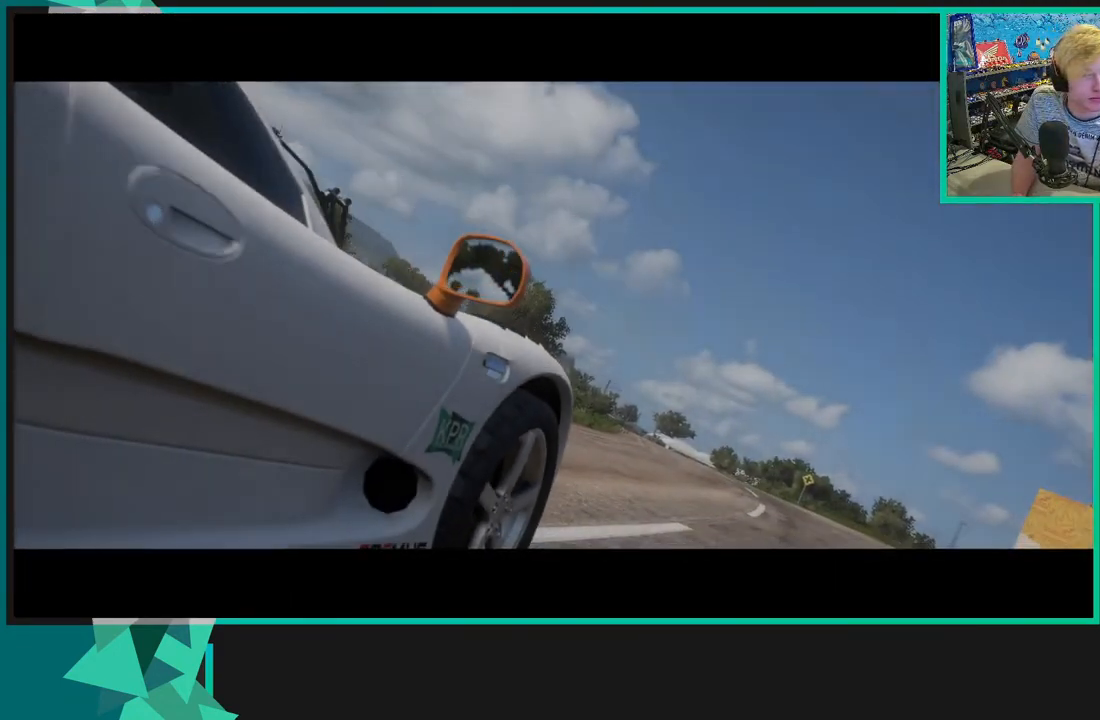
{"buttons": ["R2"], "left_stick": "center", "right_stick": "center", "events": []}
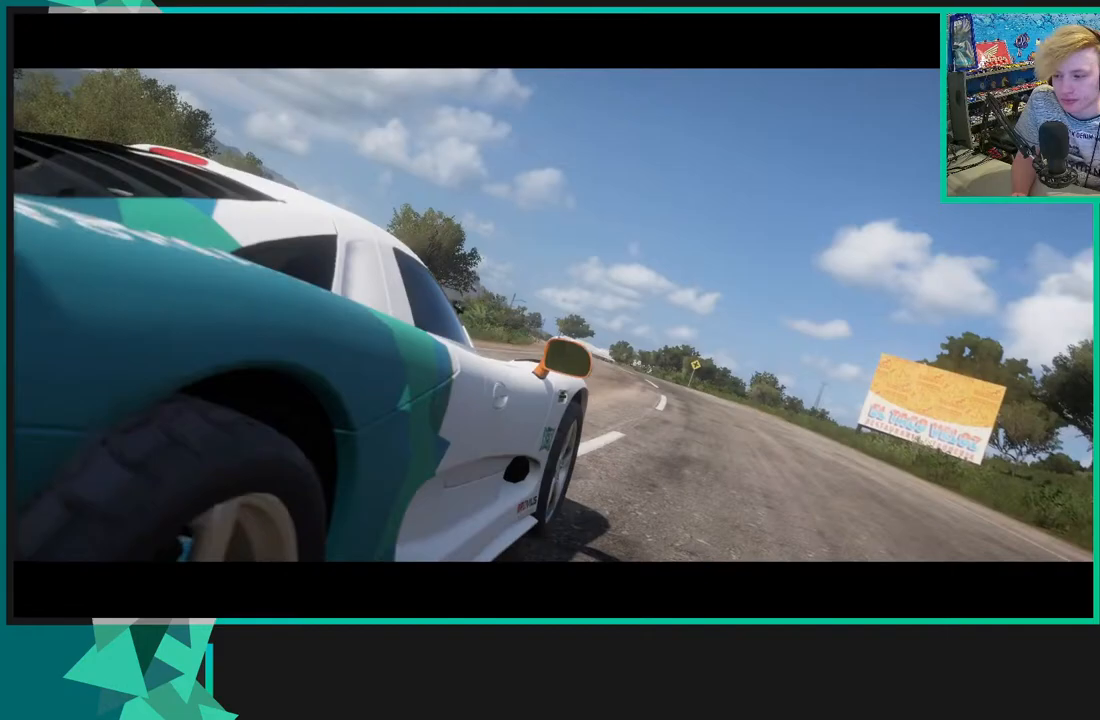
{"buttons": ["R2"], "left_stick": "center", "right_stick": "center", "events": []}
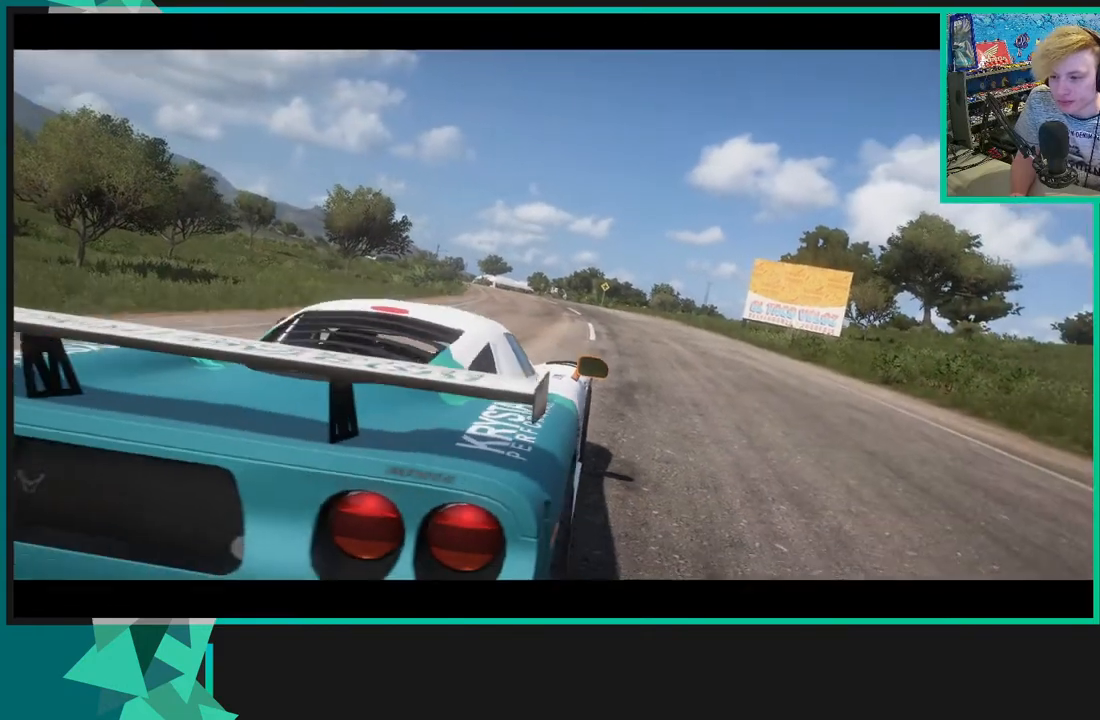
{"buttons": ["R2"], "left_stick": "center", "right_stick": "center", "events": []}
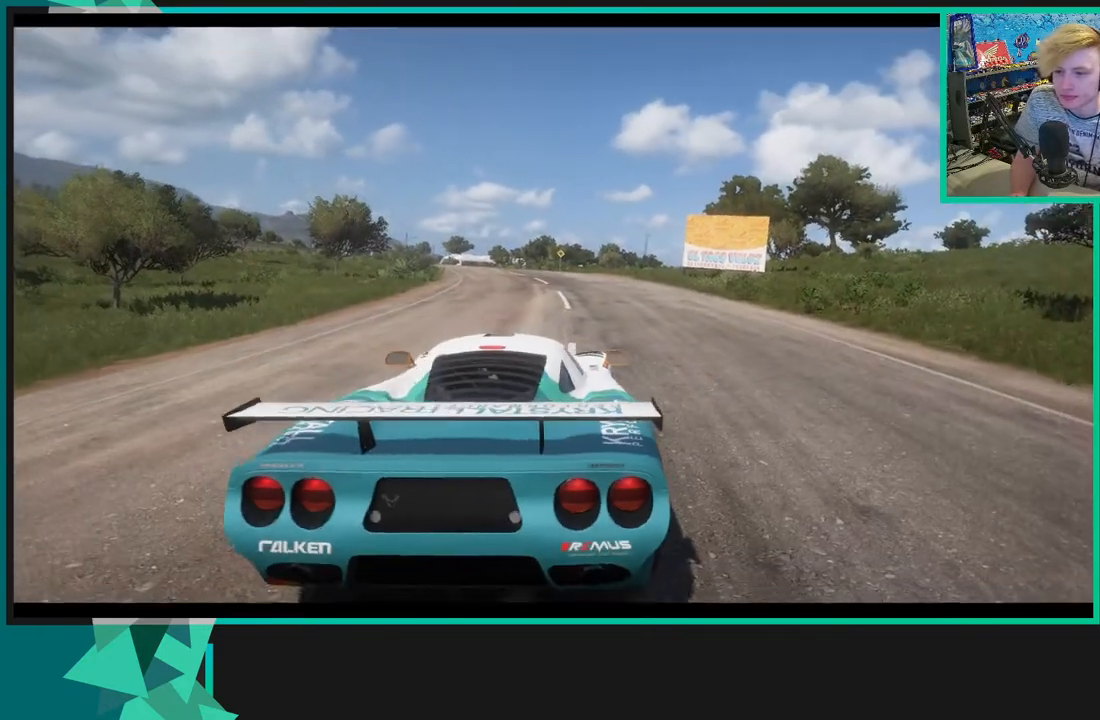
{"buttons": ["R2"], "left_stick": "center", "right_stick": "center", "events": []}
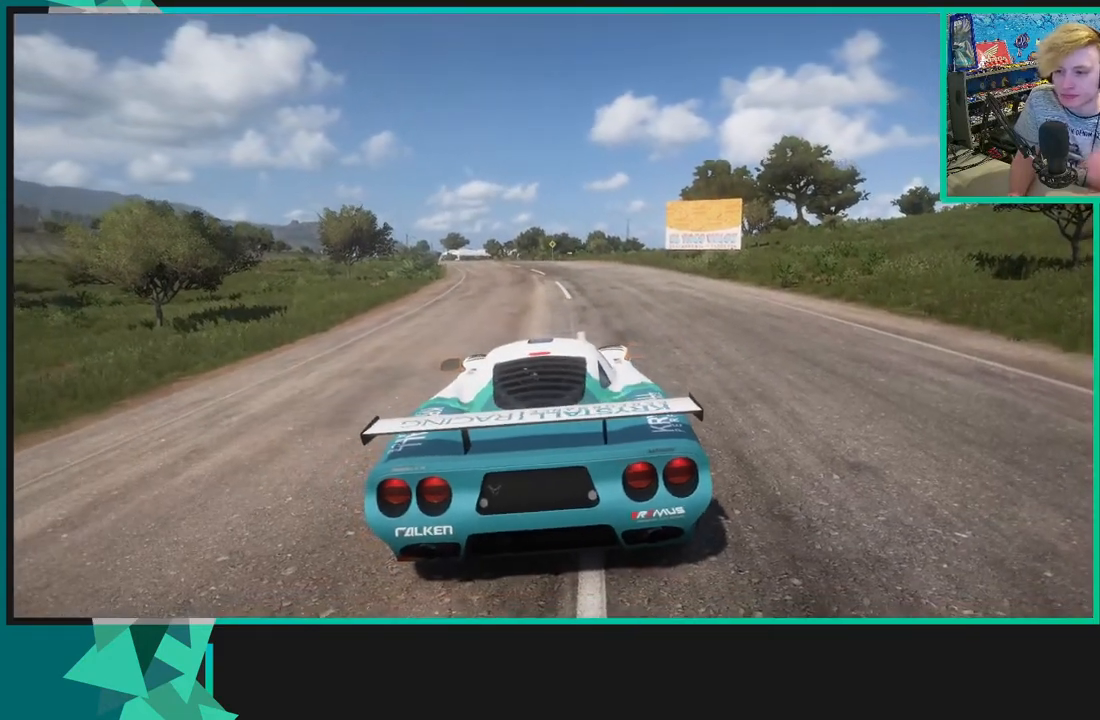
{"buttons": ["R2"], "left_stick": "center", "right_stick": "center", "events": []}
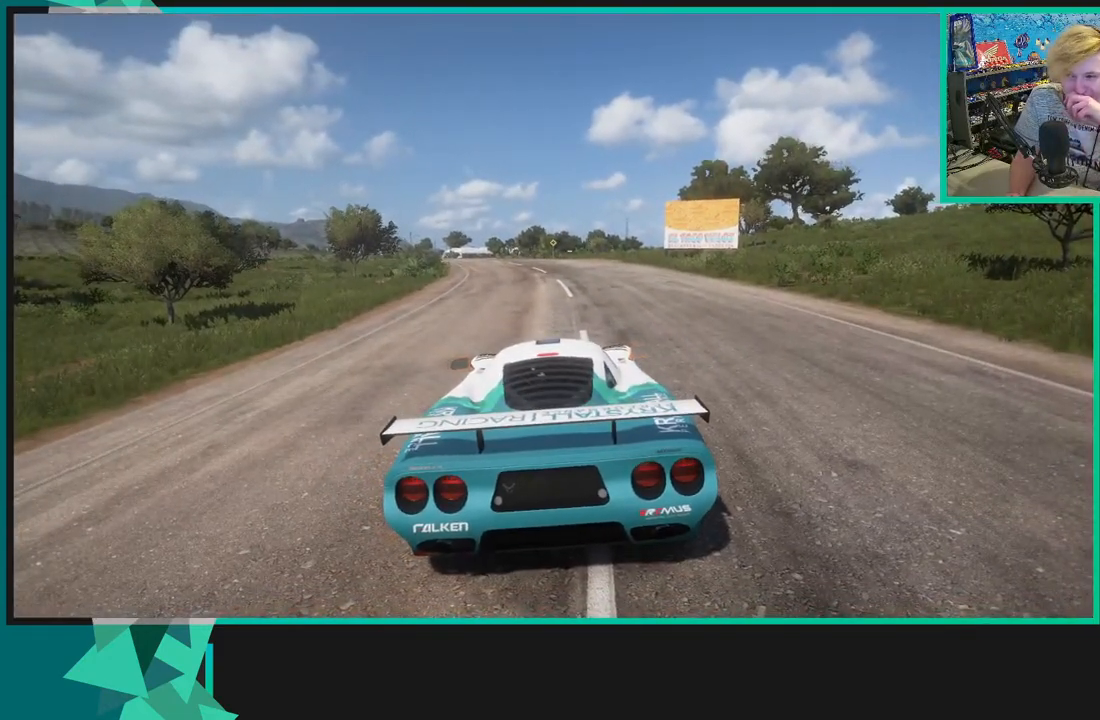
{"buttons": ["R2"], "left_stick": "center", "right_stick": "center", "events": []}
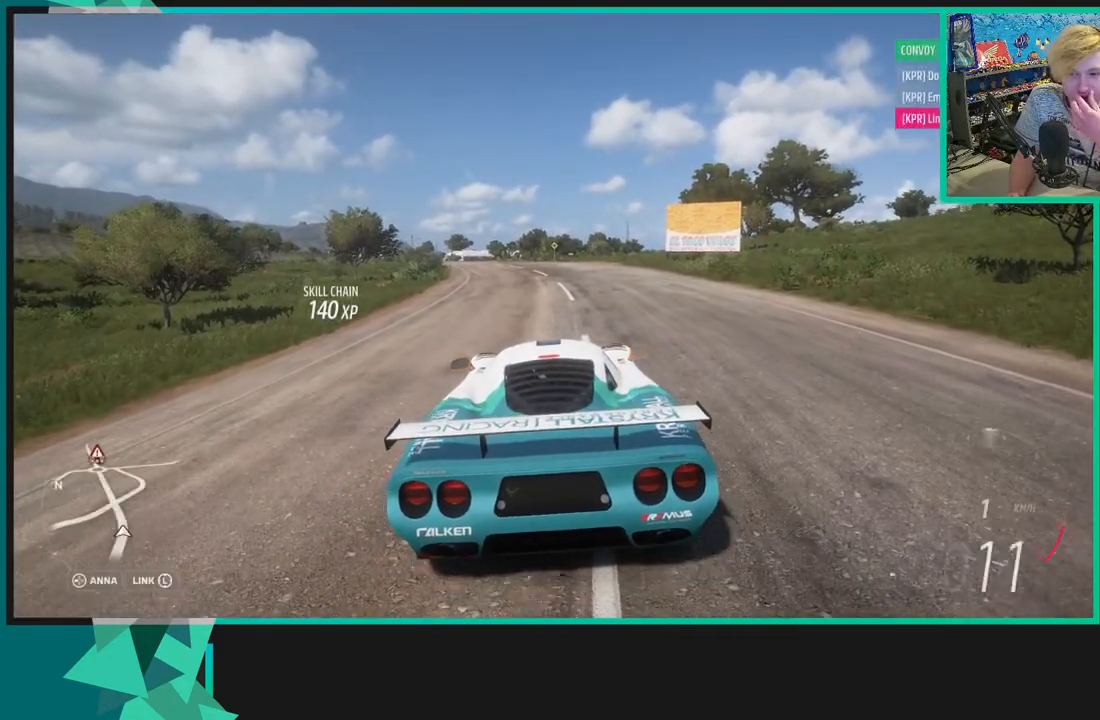
{"buttons": ["R2"], "left_stick": "center", "right_stick": "down-left", "events": [[400, "right_stick", "down-left"]]}
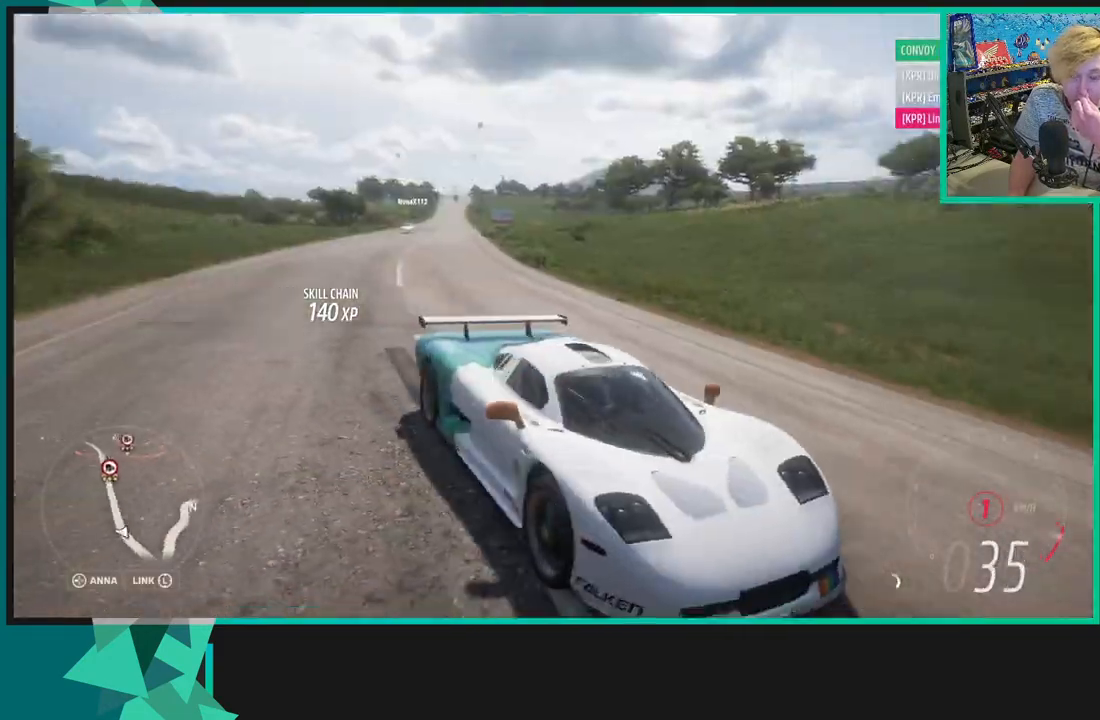
{"buttons": ["R1", "R2"], "left_stick": "center", "right_stick": "center", "events": [[317, "right_stick", "center"], [383, "R1", "down"], [400, "X", "down"], [500, "X", "up"]]}
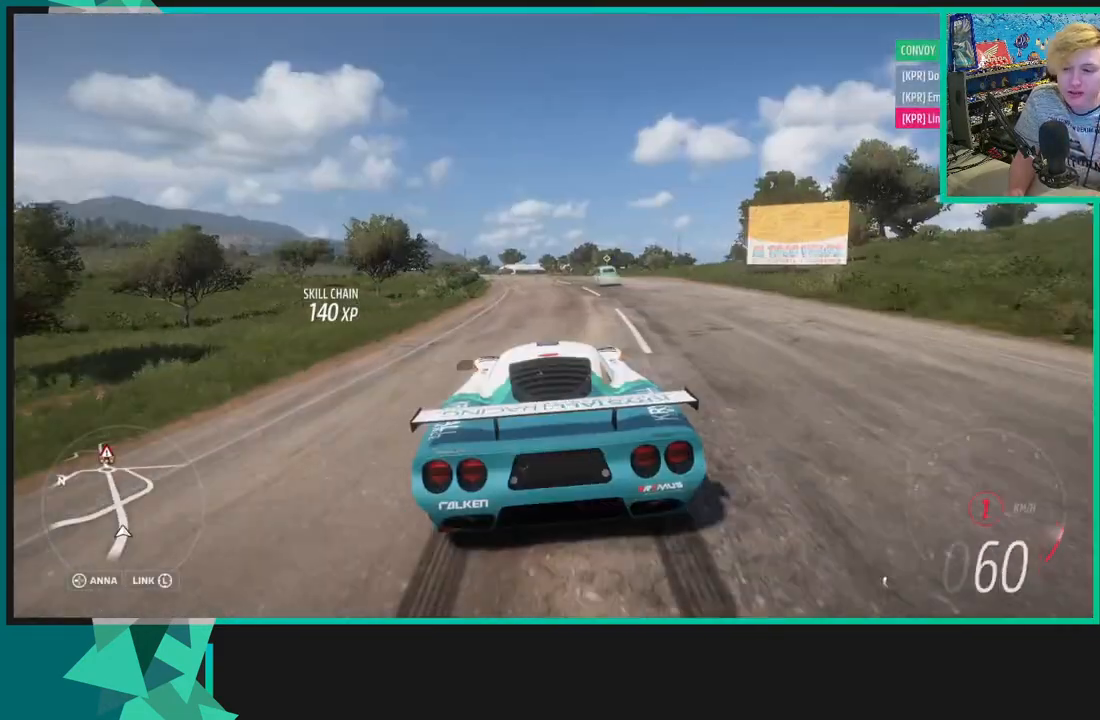
{"buttons": ["R2"], "left_stick": "right", "right_stick": "center", "events": [[17, "R1", "up"], [17, "left_stick", "left"], [417, "left_stick", "center"], [467, "left_stick", "right"]]}
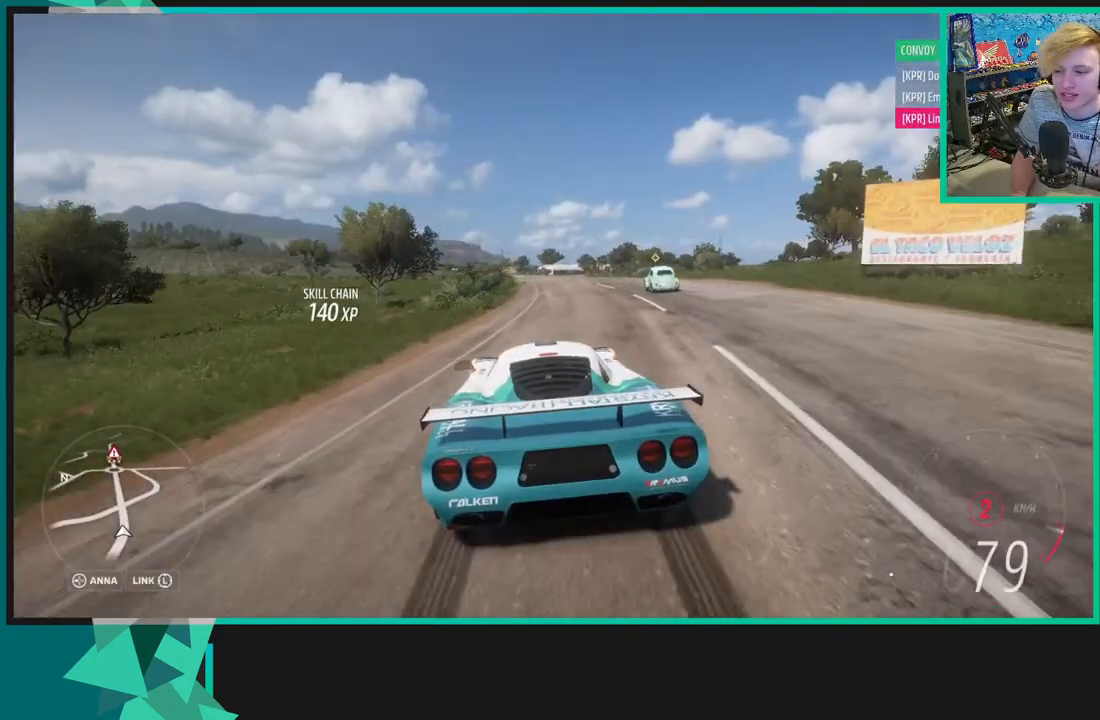
{"buttons": ["A", "X"], "left_stick": "right", "right_stick": "center", "events": [[217, "R2", "up"], [367, "A", "down"], [383, "X", "down"]]}
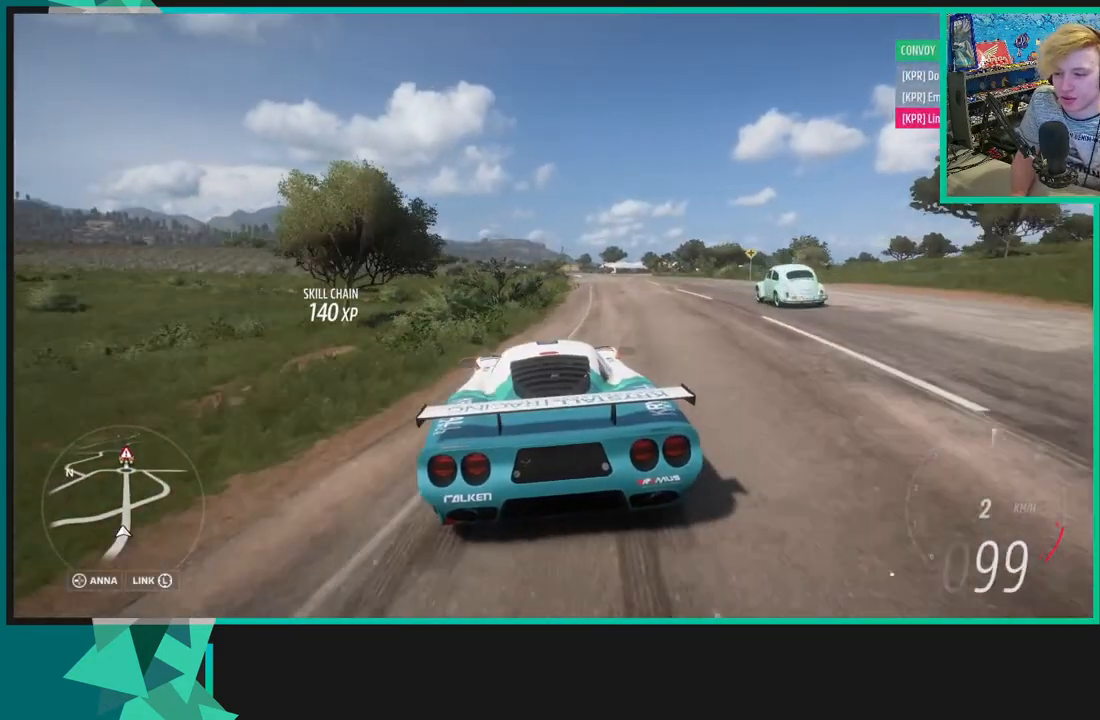
{"buttons": ["A", "X", "L1"], "left_stick": "right", "right_stick": "center", "events": [[483, "L1", "down"]]}
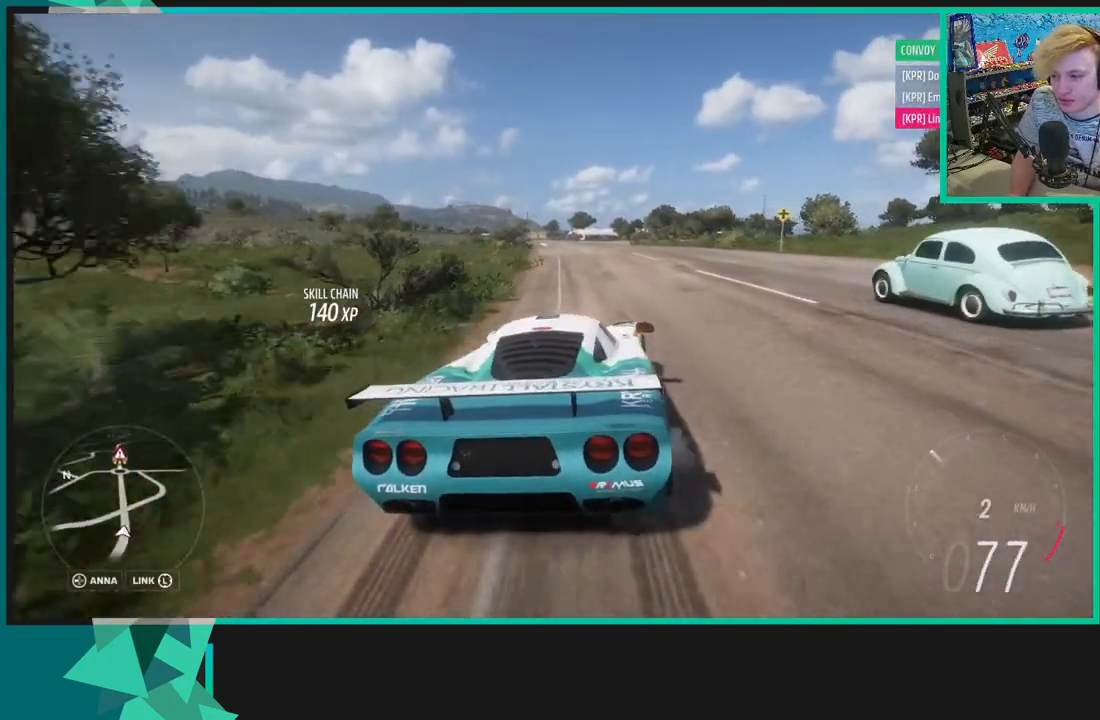
{"buttons": ["A"], "left_stick": "right", "right_stick": "center", "events": [[117, "L1", "up"], [483, "X", "up"]]}
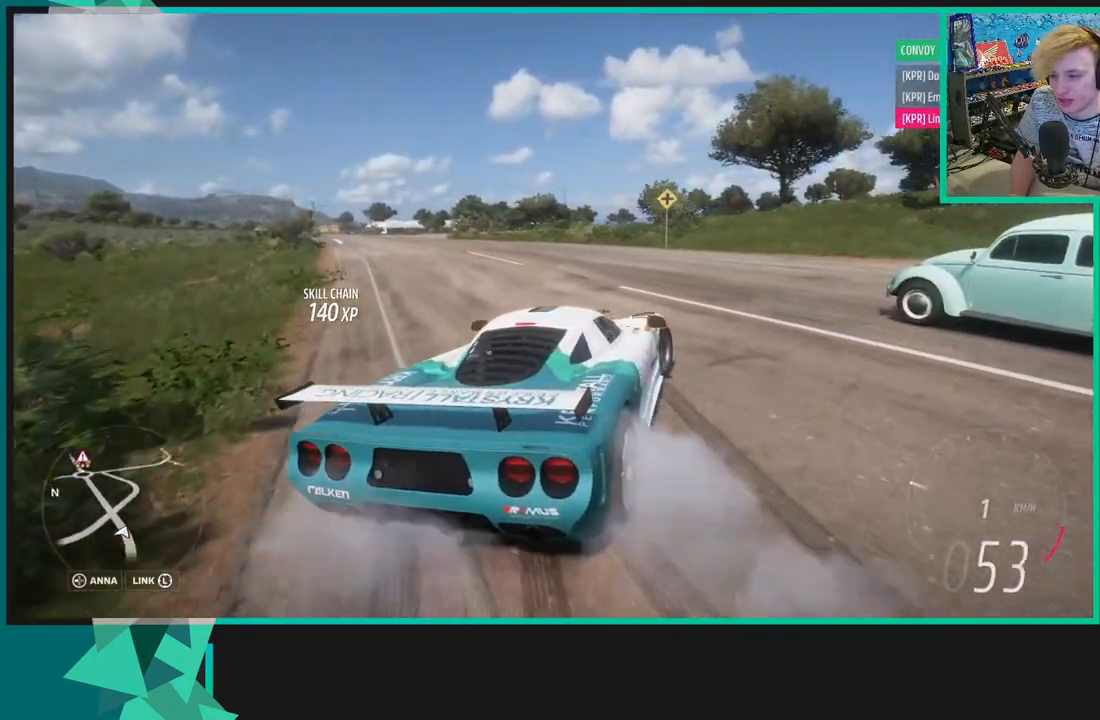
{"buttons": ["L2"], "left_stick": "up-right", "right_stick": "center", "events": [[17, "A", "up"], [200, "left_stick", "up-right"], [417, "L2", "down"]]}
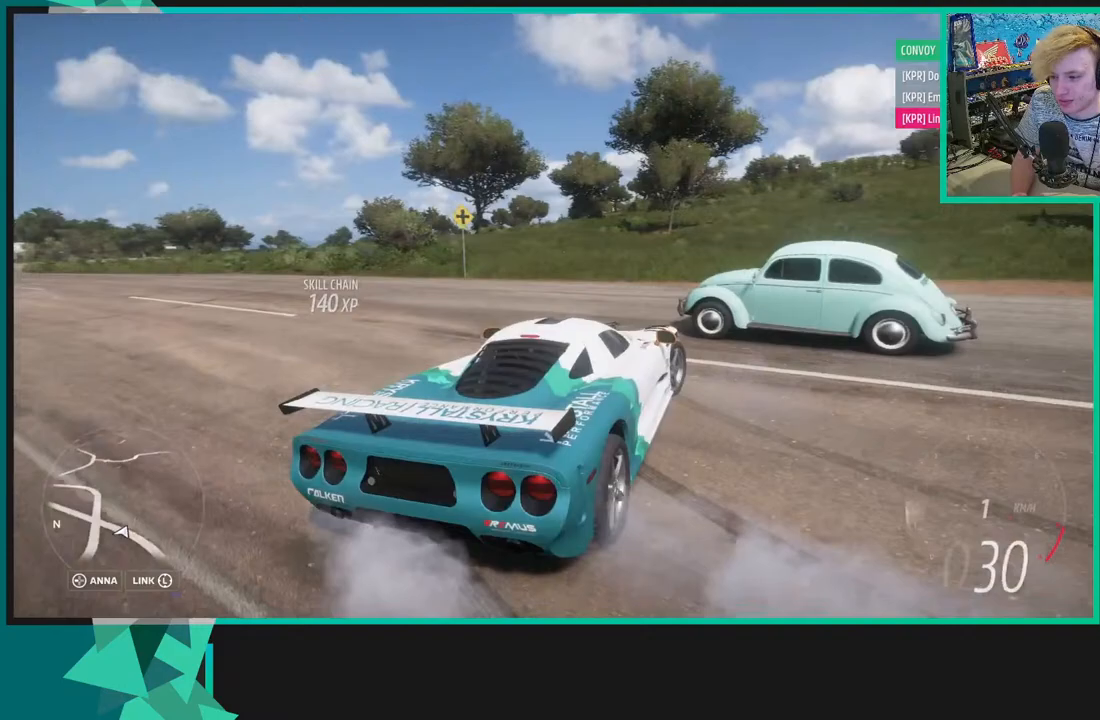
{"buttons": ["R2"], "left_stick": "up-right", "right_stick": "center", "events": [[33, "L2", "up"], [217, "R2", "down"]]}
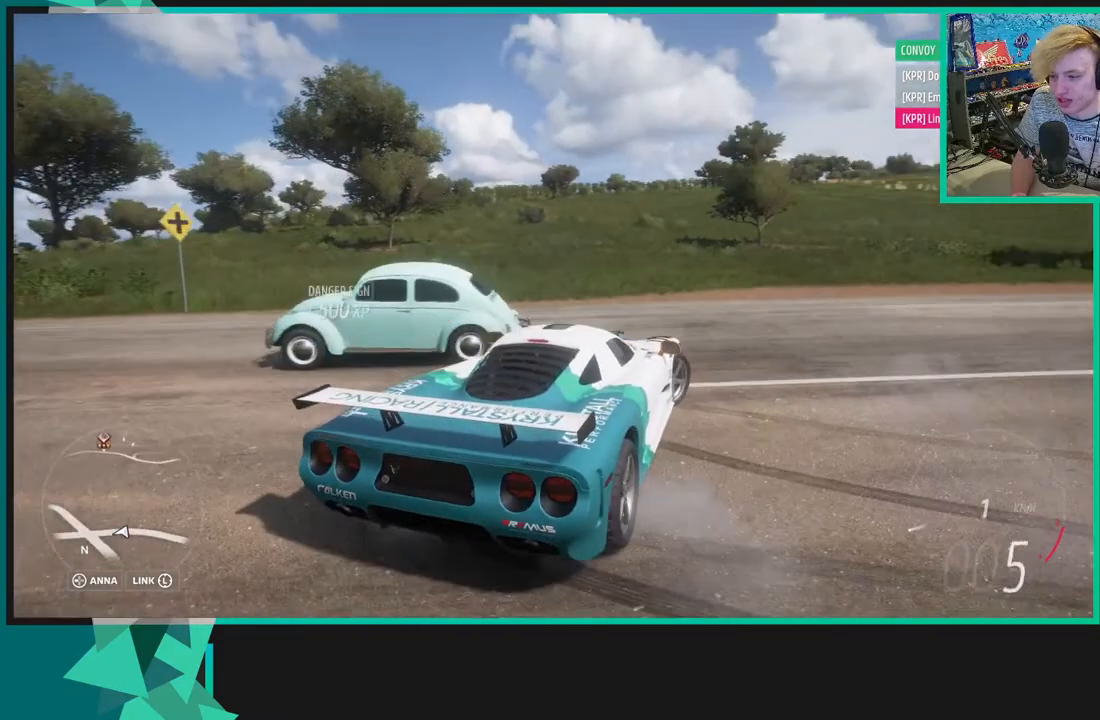
{"buttons": ["R2"], "left_stick": "up-right", "right_stick": "center", "events": []}
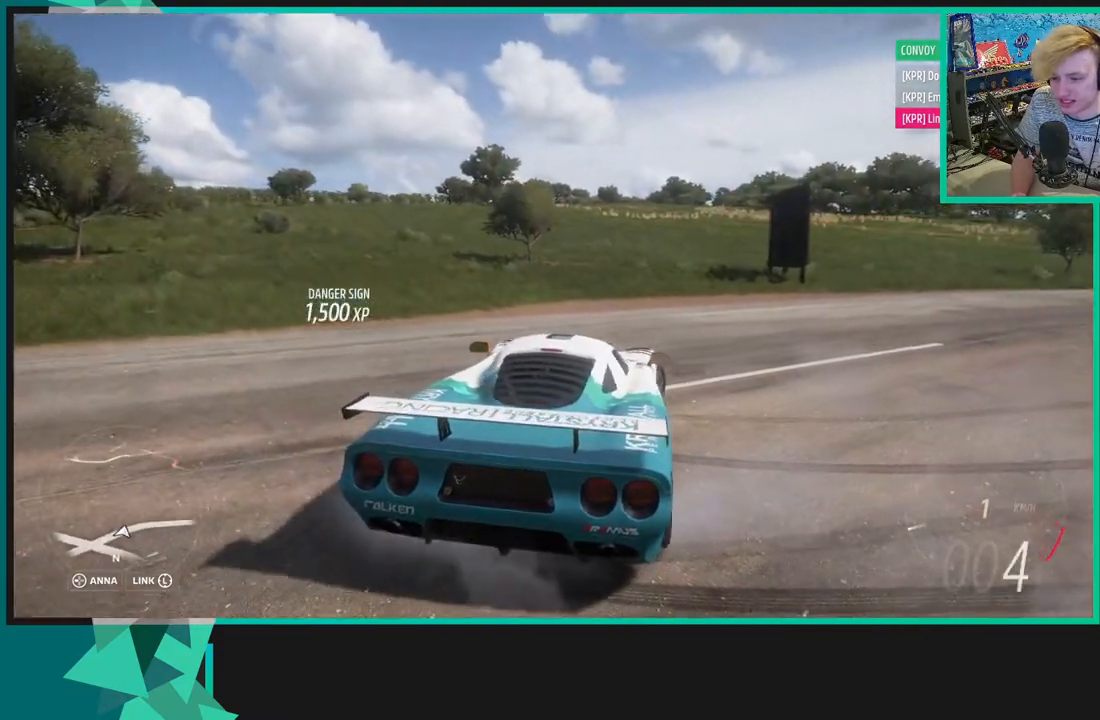
{"buttons": ["R2"], "left_stick": "up-right", "right_stick": "center", "events": []}
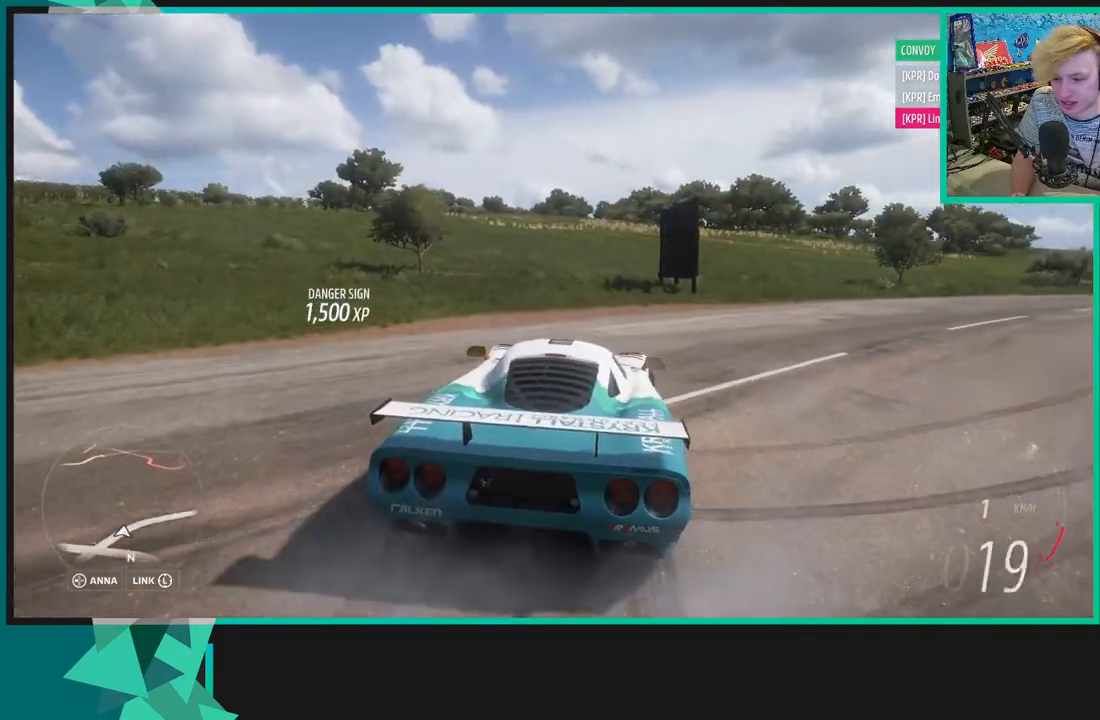
{"buttons": ["R2"], "left_stick": "up-right", "right_stick": "center", "events": [[300, "R2", "up"], [333, "R1", "down"], [350, "X", "down"], [433, "X", "up"], [467, "R1", "up"], [483, "R2", "down"]]}
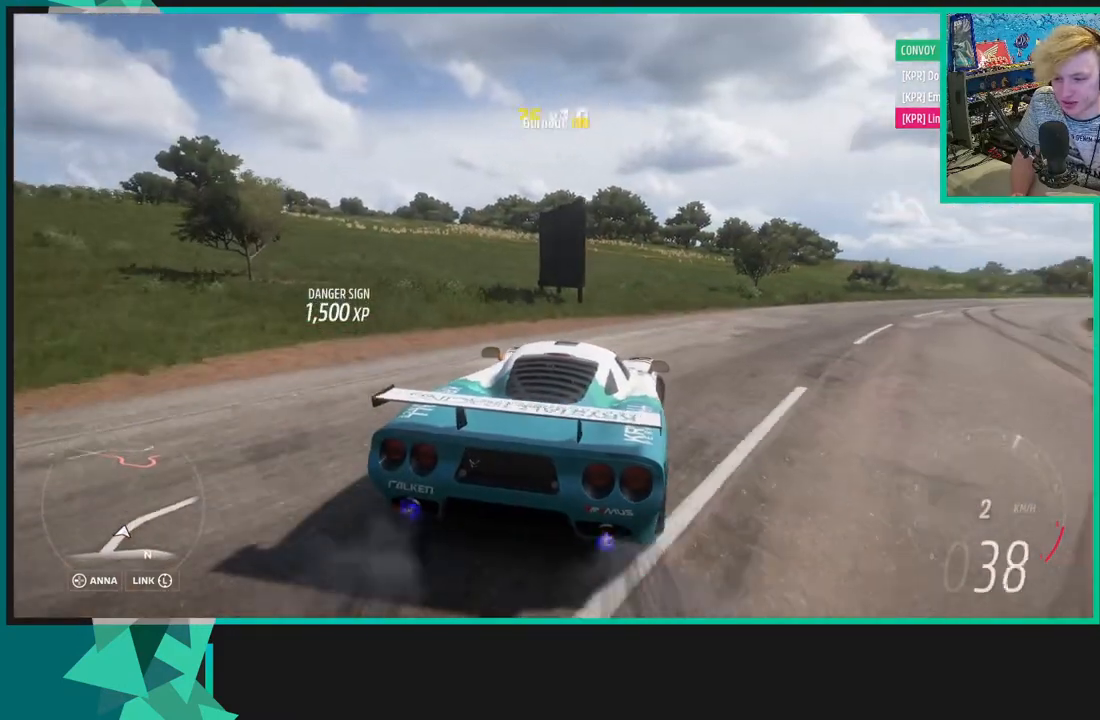
{"buttons": ["R2"], "left_stick": "center", "right_stick": "center", "events": [[167, "left_stick", "center"]]}
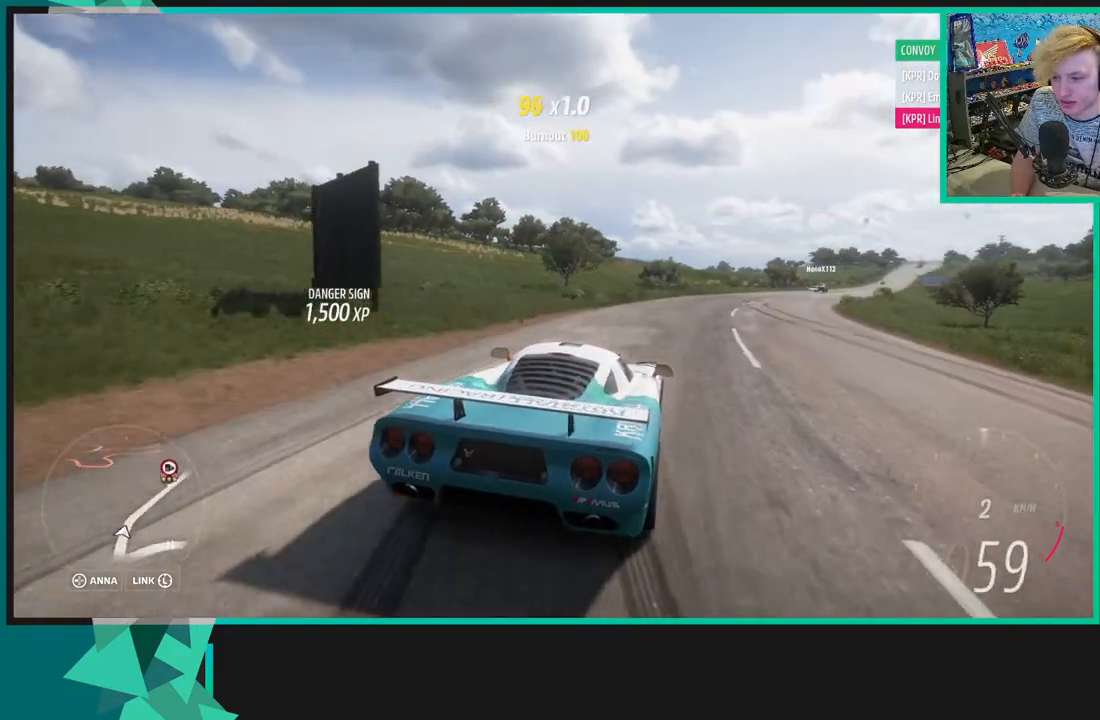
{"buttons": ["R2"], "left_stick": "left", "right_stick": "center", "events": [[67, "left_stick", "left"]]}
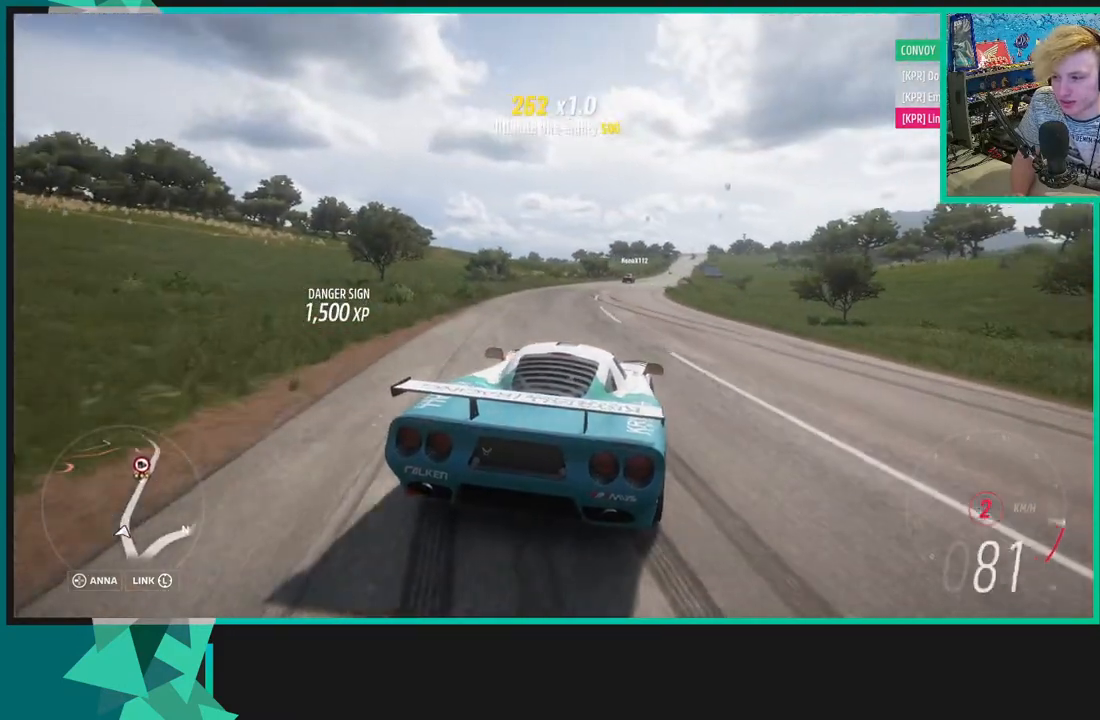
{"buttons": ["R2"], "left_stick": "left", "right_stick": "center", "events": [[267, "left_stick", "center"], [400, "left_stick", "left"]]}
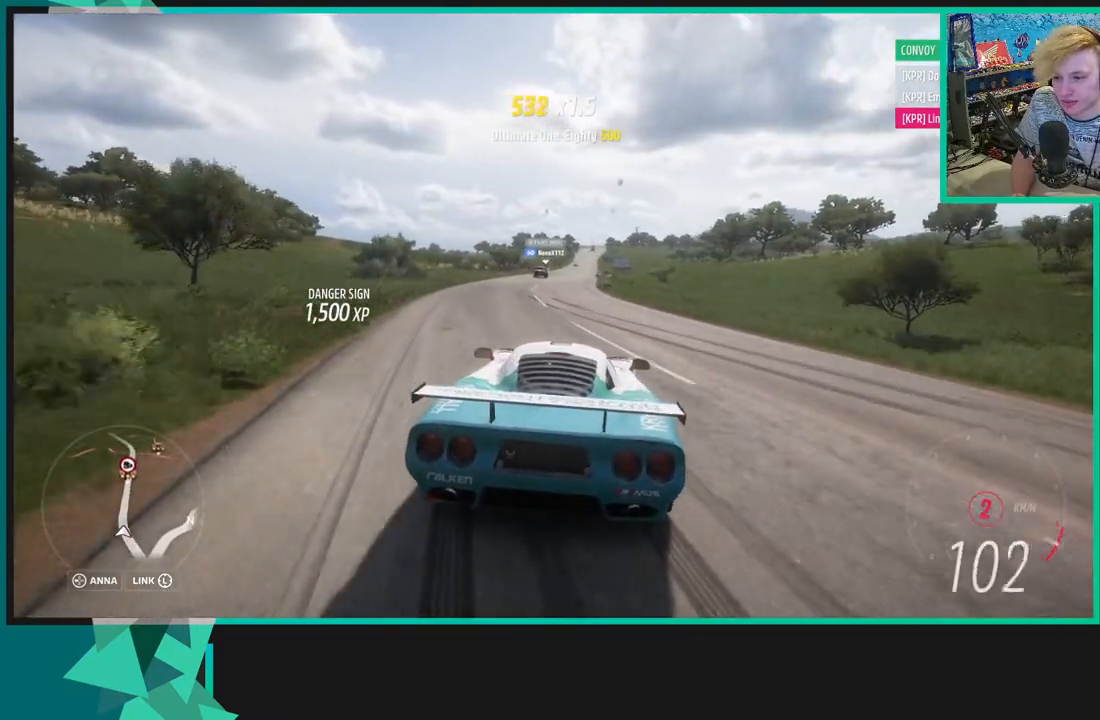
{"buttons": ["R2"], "left_stick": "center", "right_stick": "center", "events": [[17, "R1", "down"], [17, "X", "down"], [67, "left_stick", "center"], [100, "R1", "up"], [117, "X", "up"]]}
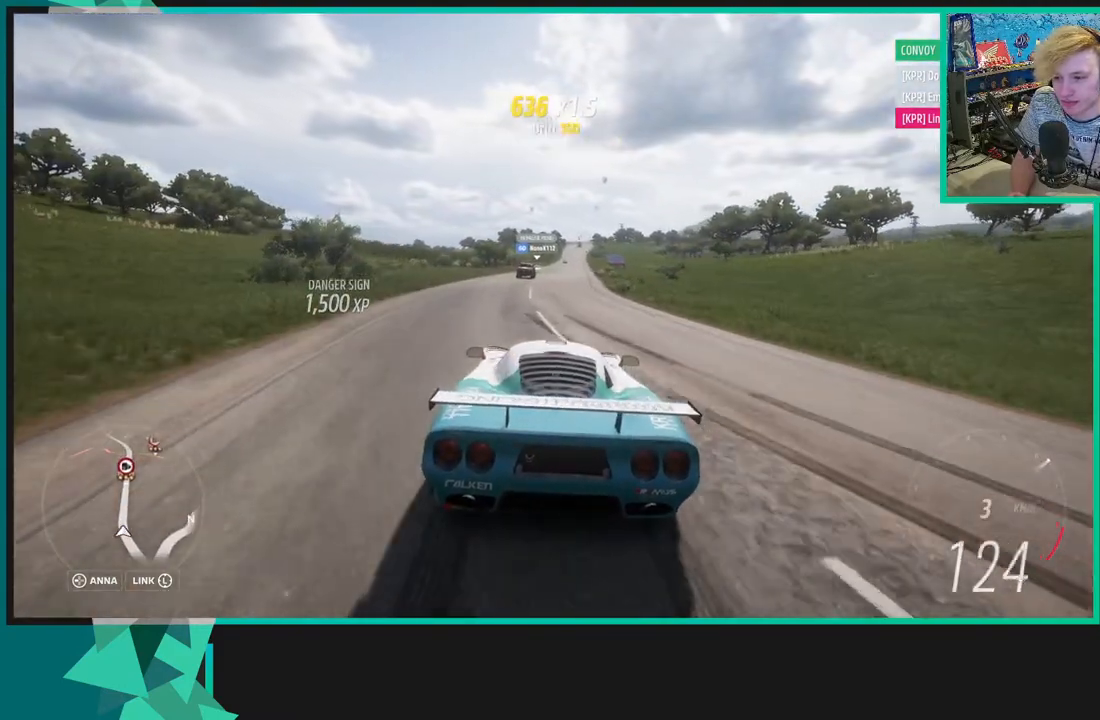
{"buttons": ["R2"], "left_stick": "center", "right_stick": "center", "events": [[50, "left_stick", "right"], [450, "left_stick", "center"]]}
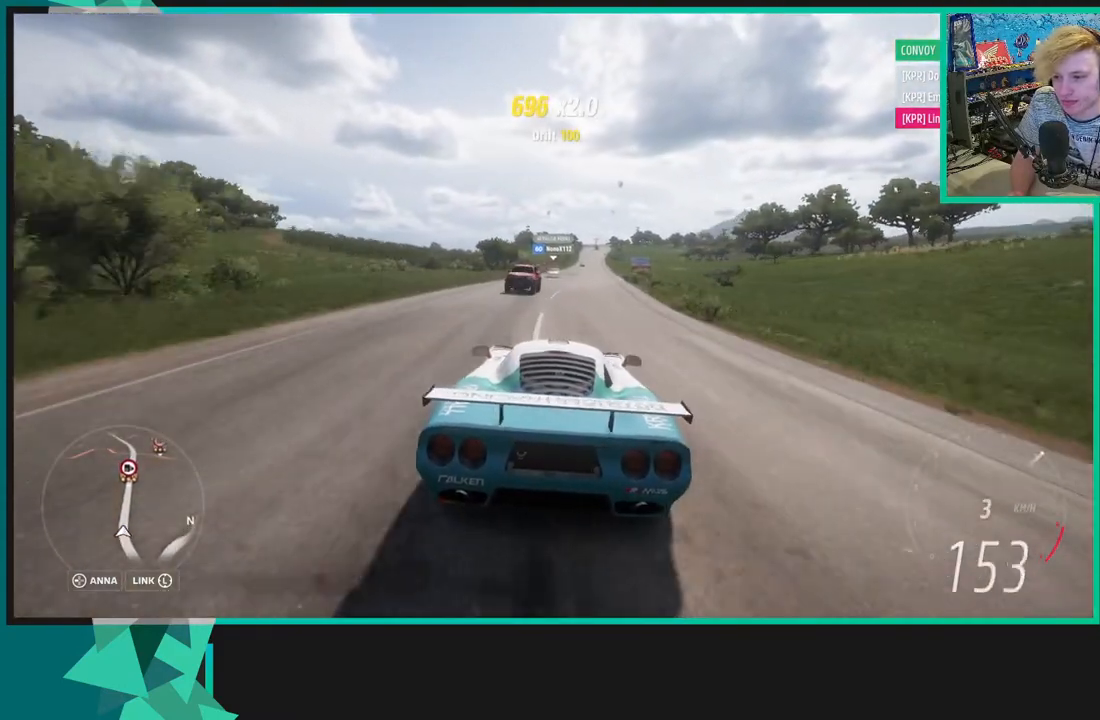
{"buttons": ["R2"], "left_stick": "center", "right_stick": "center", "events": []}
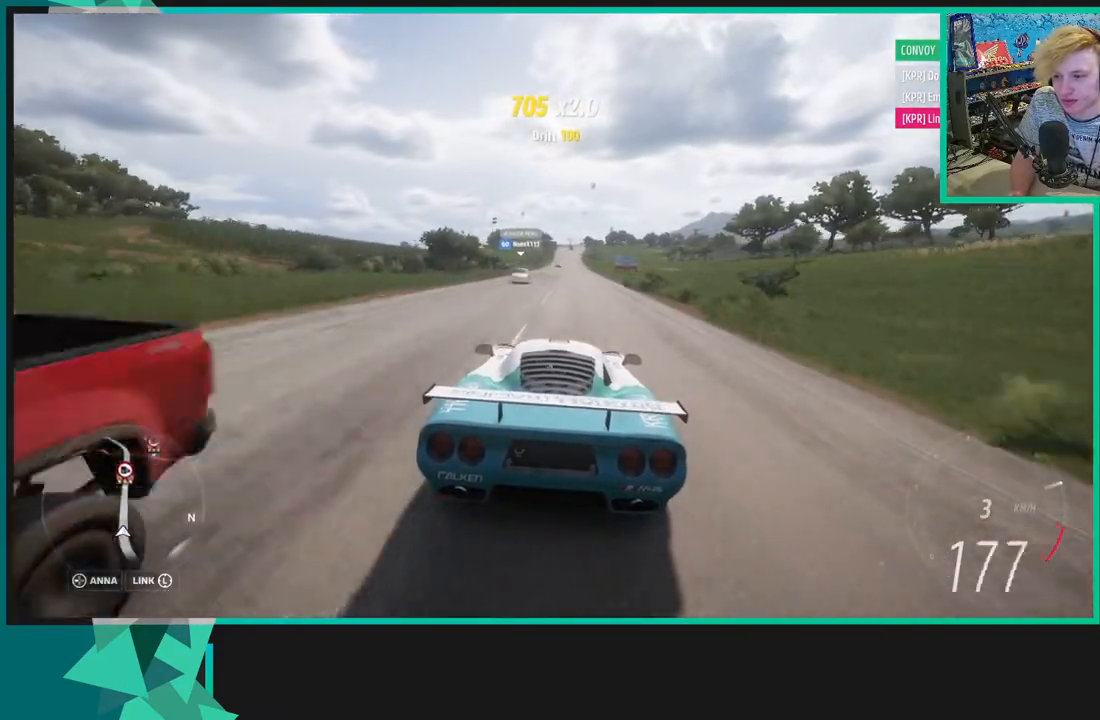
{"buttons": ["R2"], "left_stick": "right", "right_stick": "center", "events": [[300, "R1", "down"], [317, "X", "down"], [450, "R1", "up"], [450, "X", "up"], [483, "left_stick", "right"]]}
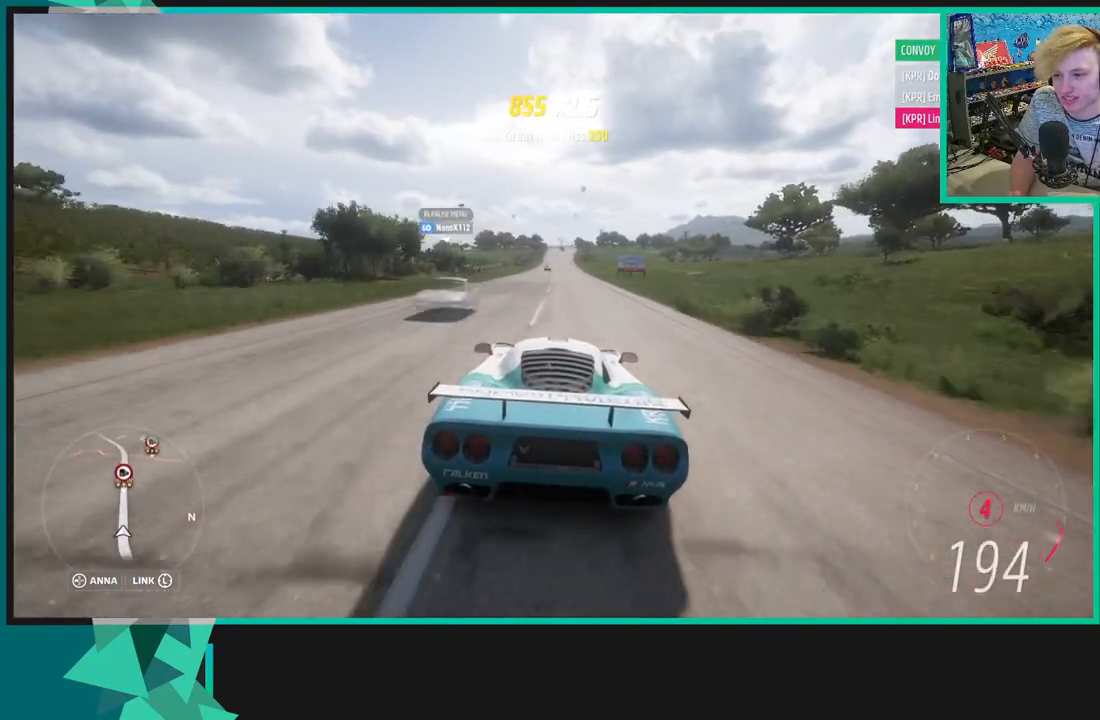
{"buttons": ["R2"], "left_stick": "center", "right_stick": "center", "events": [[117, "left_stick", "center"]]}